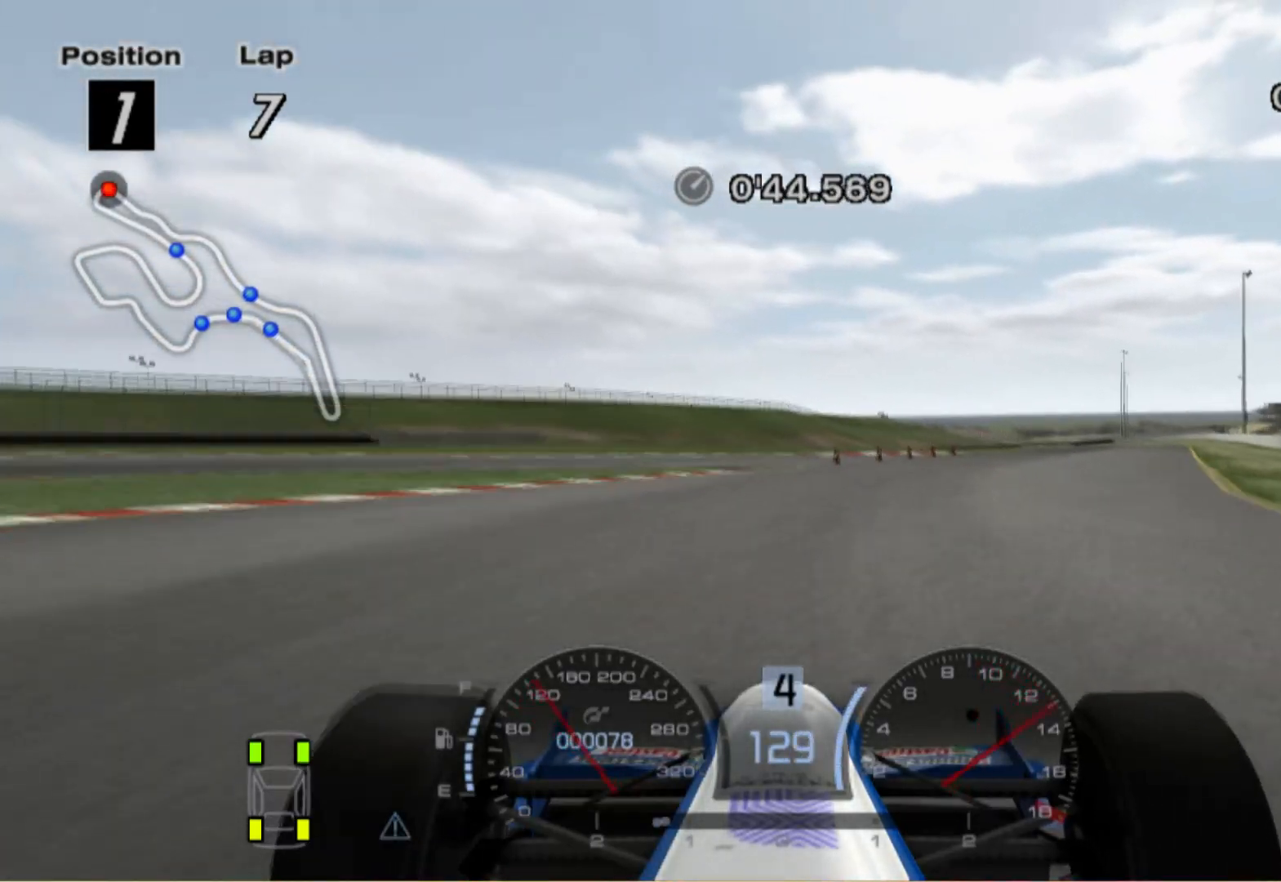
Gameplay with a controller (Xbox layout); each line is a JSON object with the inputs held at the frame after it. "events" lists button and stick changes between this image and that frame as [ms after this image, input, new state], when the widget could be followed in between. Not read: R2.
{"buttons": [], "left_stick": "center", "right_stick": "center", "events": [[320, "left_stick", "center"]]}
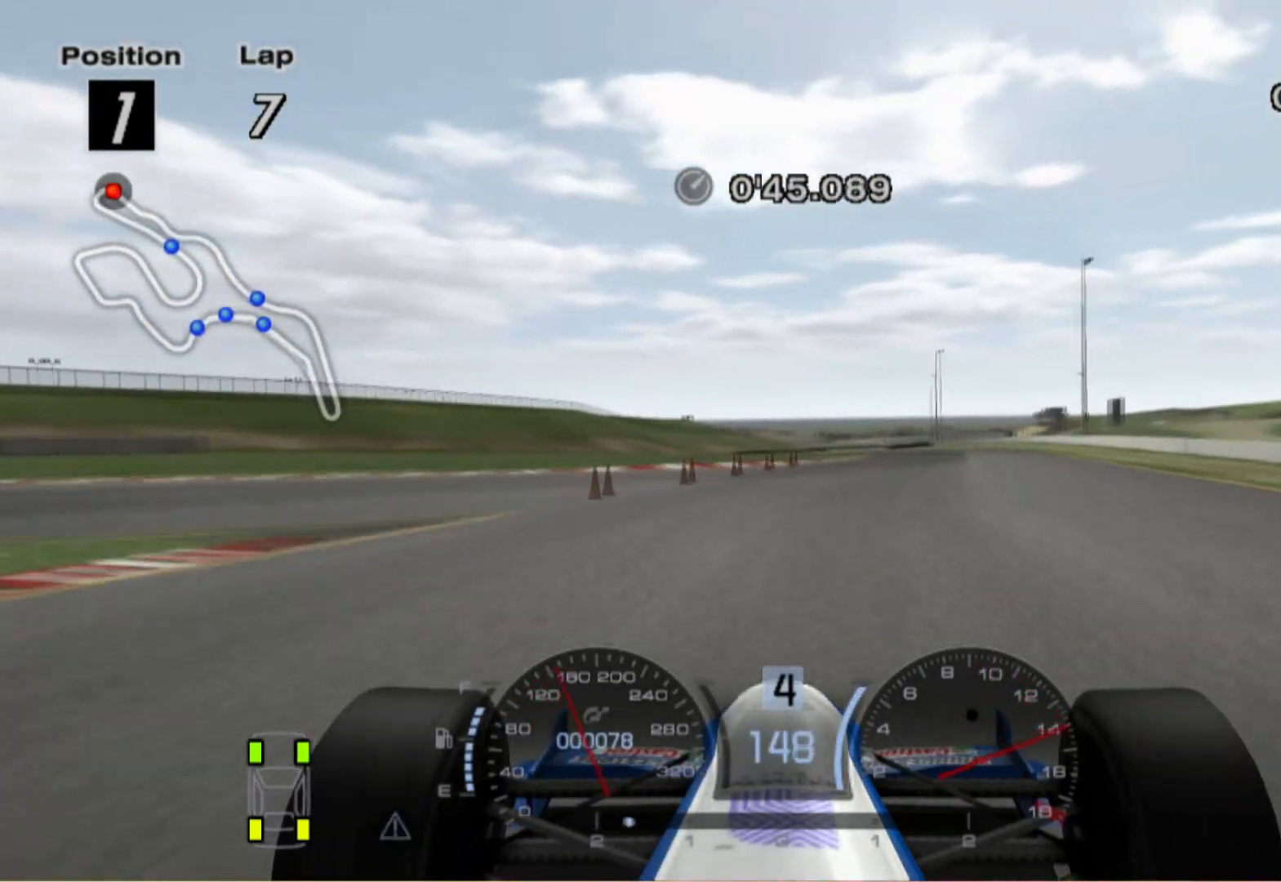
{"buttons": [], "left_stick": "center", "right_stick": "center", "events": [[160, "left_stick", "right"], [440, "left_stick", "center"]]}
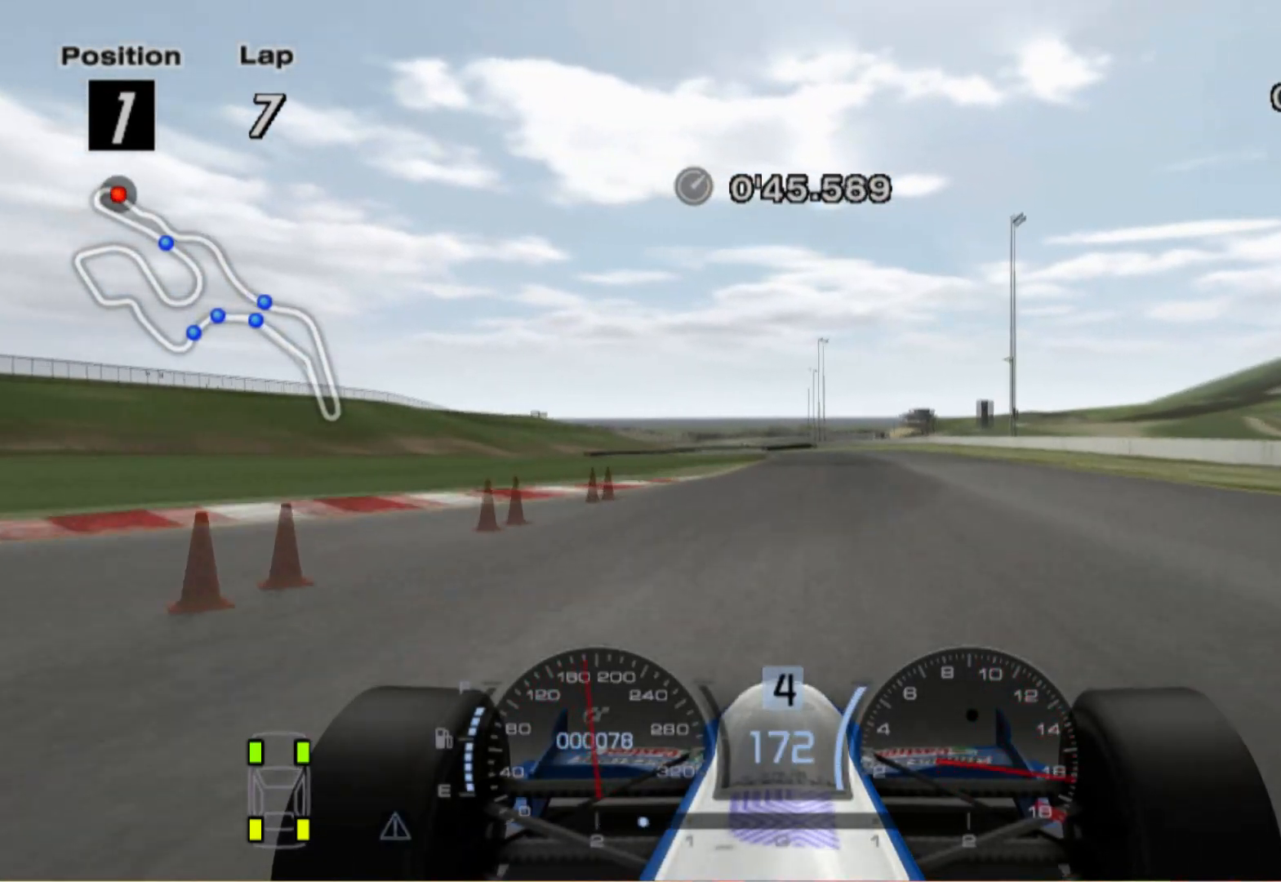
{"buttons": [], "left_stick": "center", "right_stick": "center", "events": [[120, "left_stick", "left"], [160, "A", "down"], [300, "A", "up"], [380, "left_stick", "center"]]}
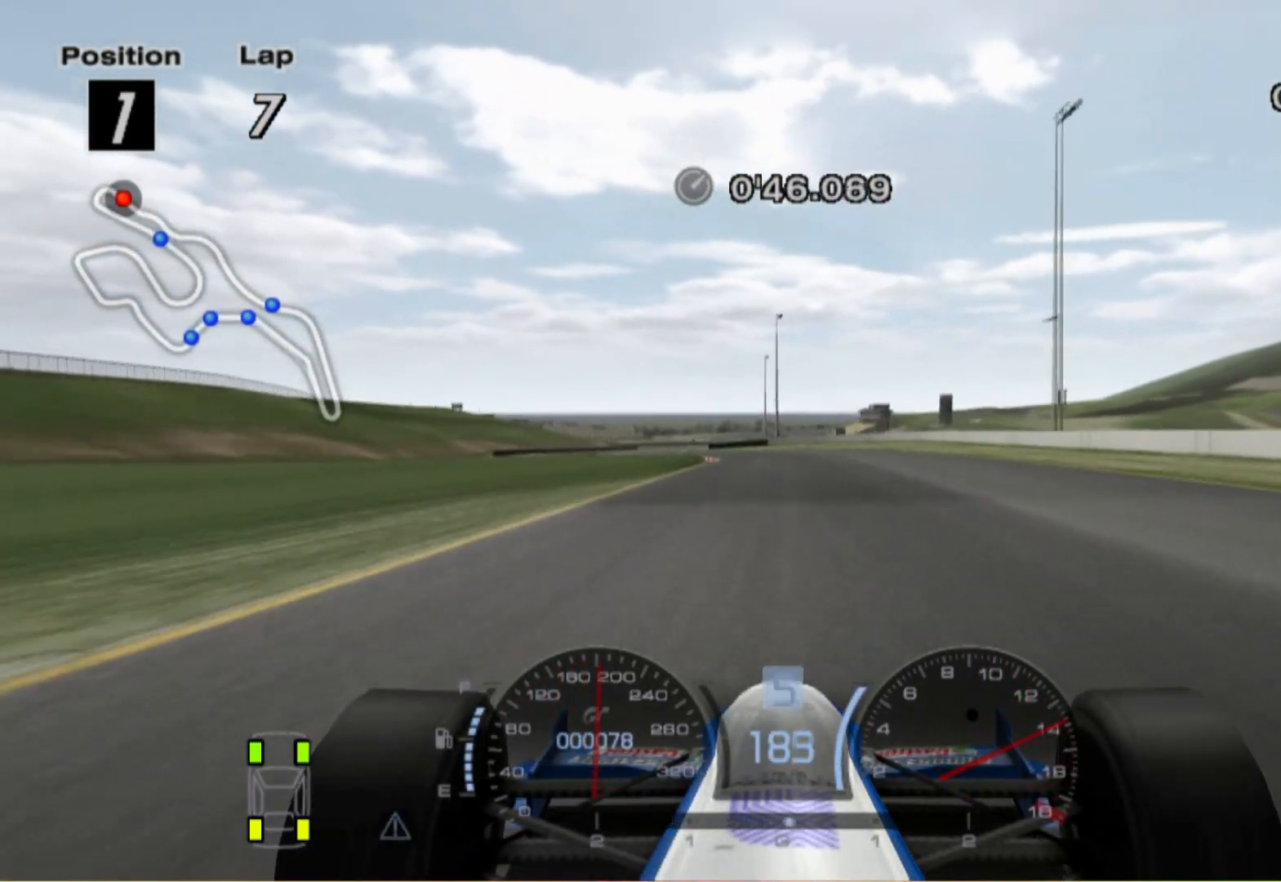
{"buttons": [], "left_stick": "left", "right_stick": "center", "events": [[160, "left_stick", "left"]]}
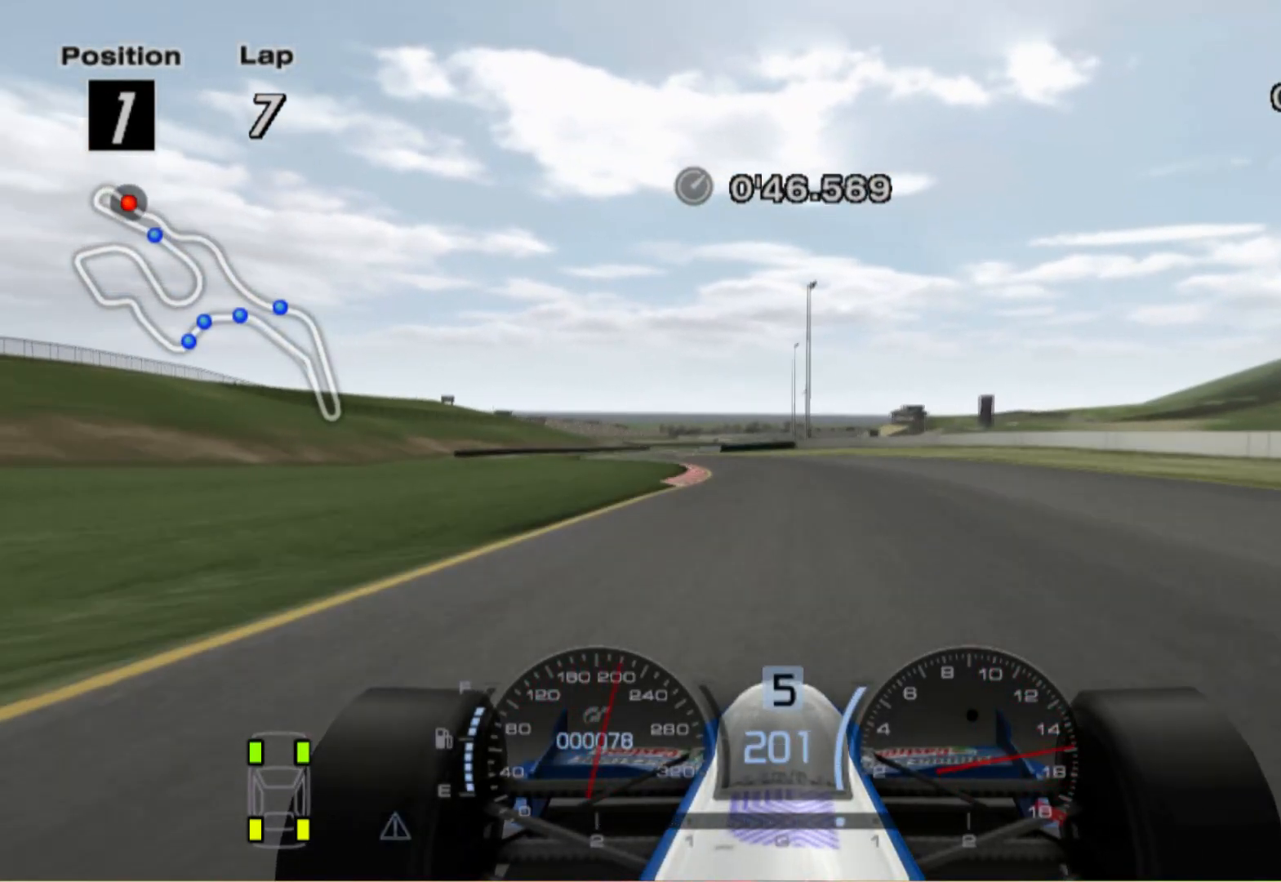
{"buttons": [], "left_stick": "left", "right_stick": "center", "events": []}
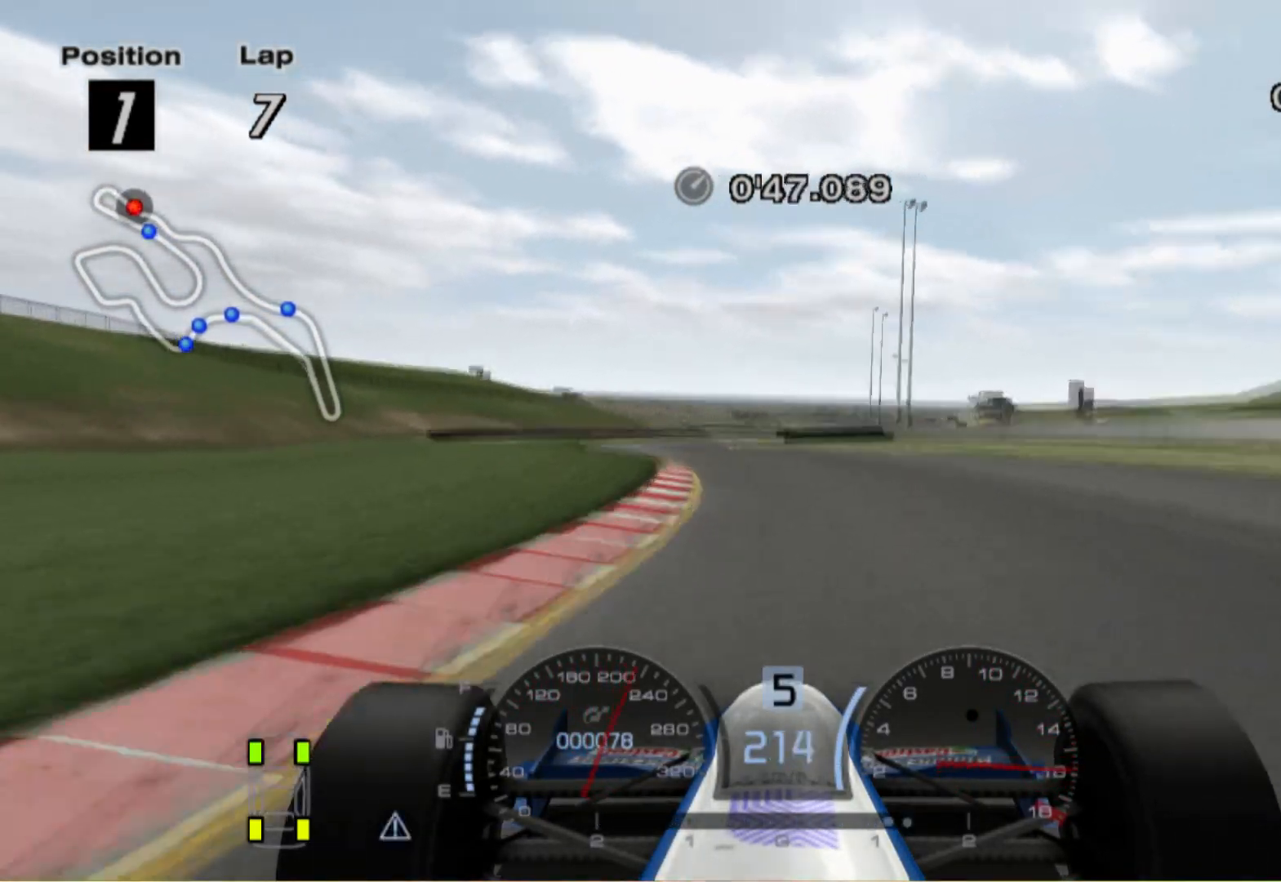
{"buttons": [], "left_stick": "right", "right_stick": "center", "events": [[160, "left_stick", "center"], [420, "left_stick", "right"]]}
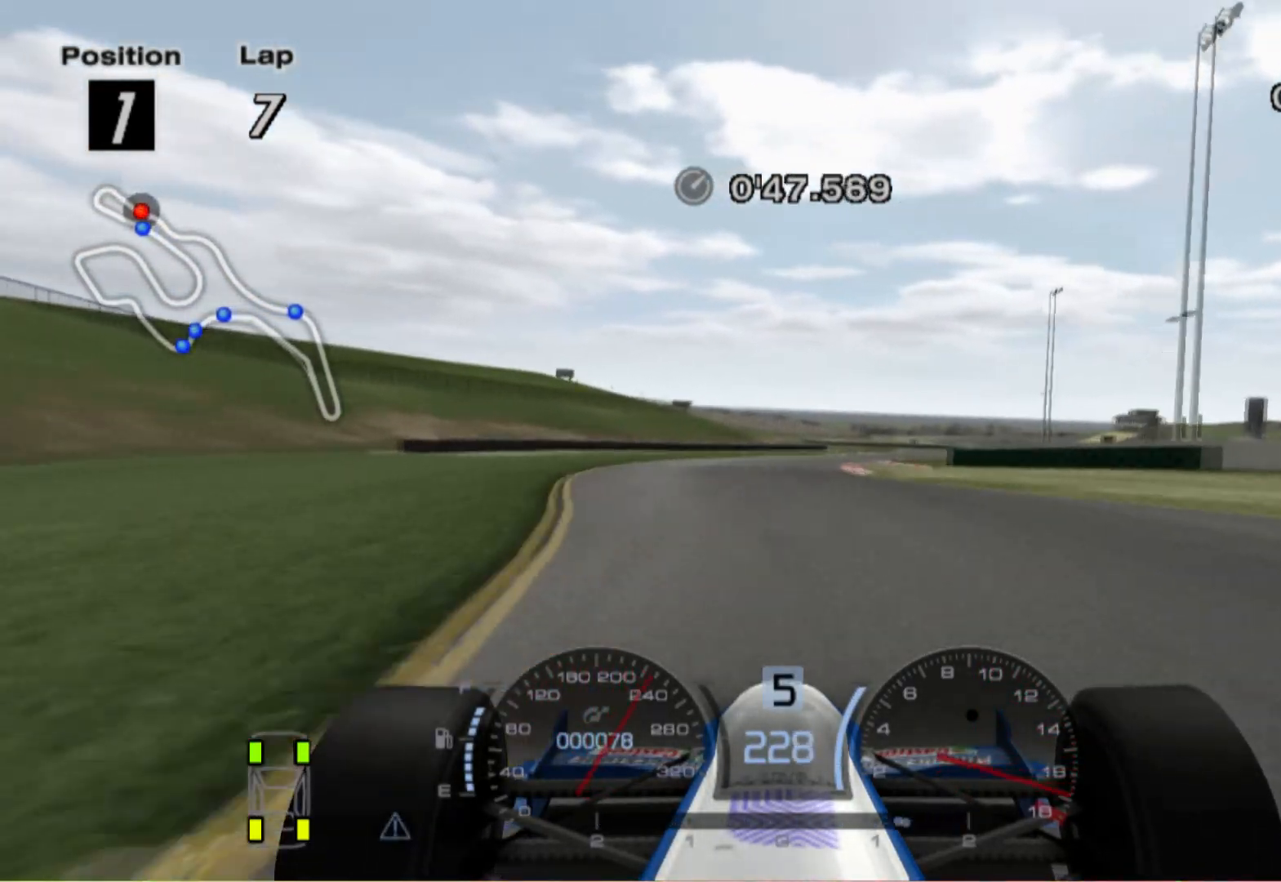
{"buttons": [], "left_stick": "right", "right_stick": "center", "events": [[40, "A", "down"], [200, "A", "up"]]}
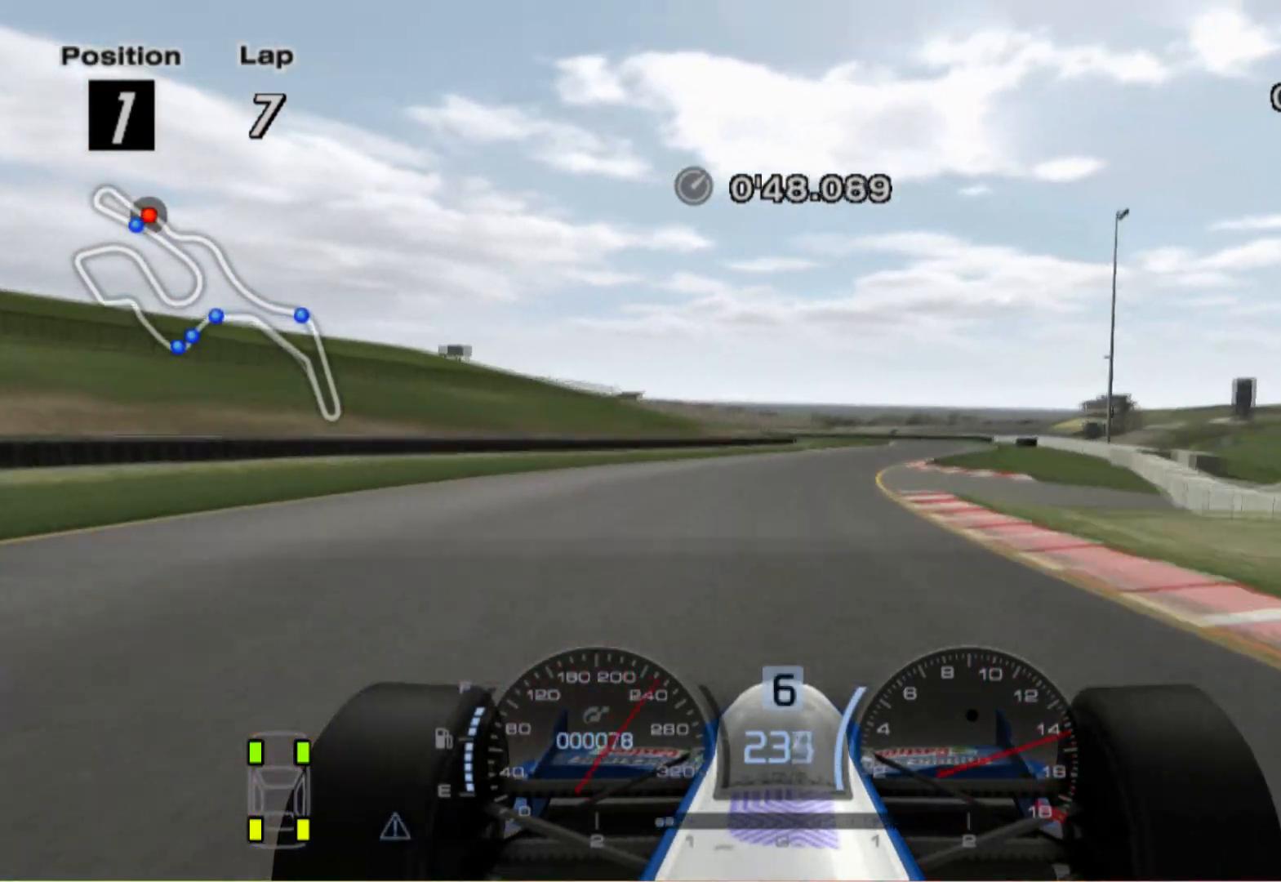
{"buttons": [], "left_stick": "center", "right_stick": "center", "events": [[320, "left_stick", "center"]]}
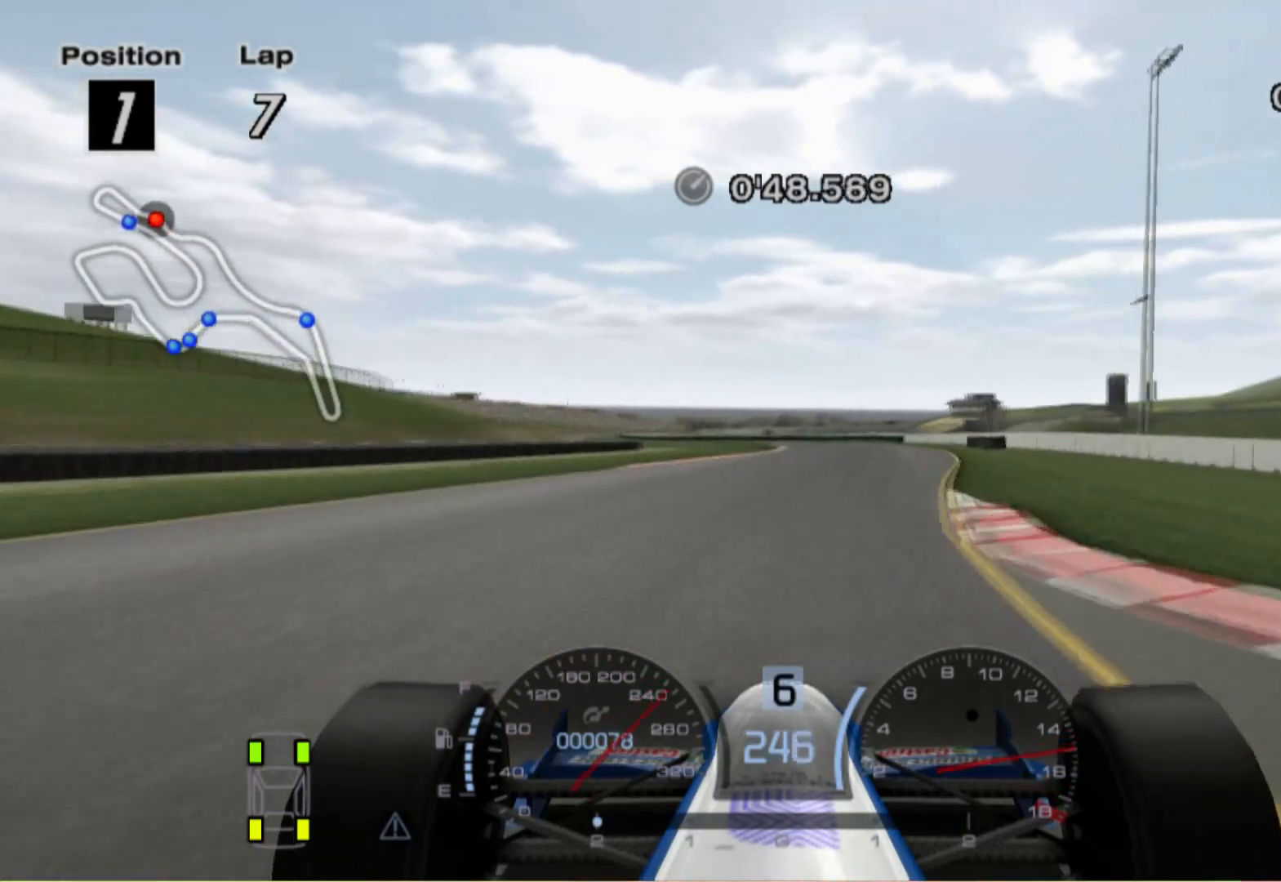
{"buttons": ["L2"], "left_stick": "center", "right_stick": "center", "events": [[420, "L2", "down"]]}
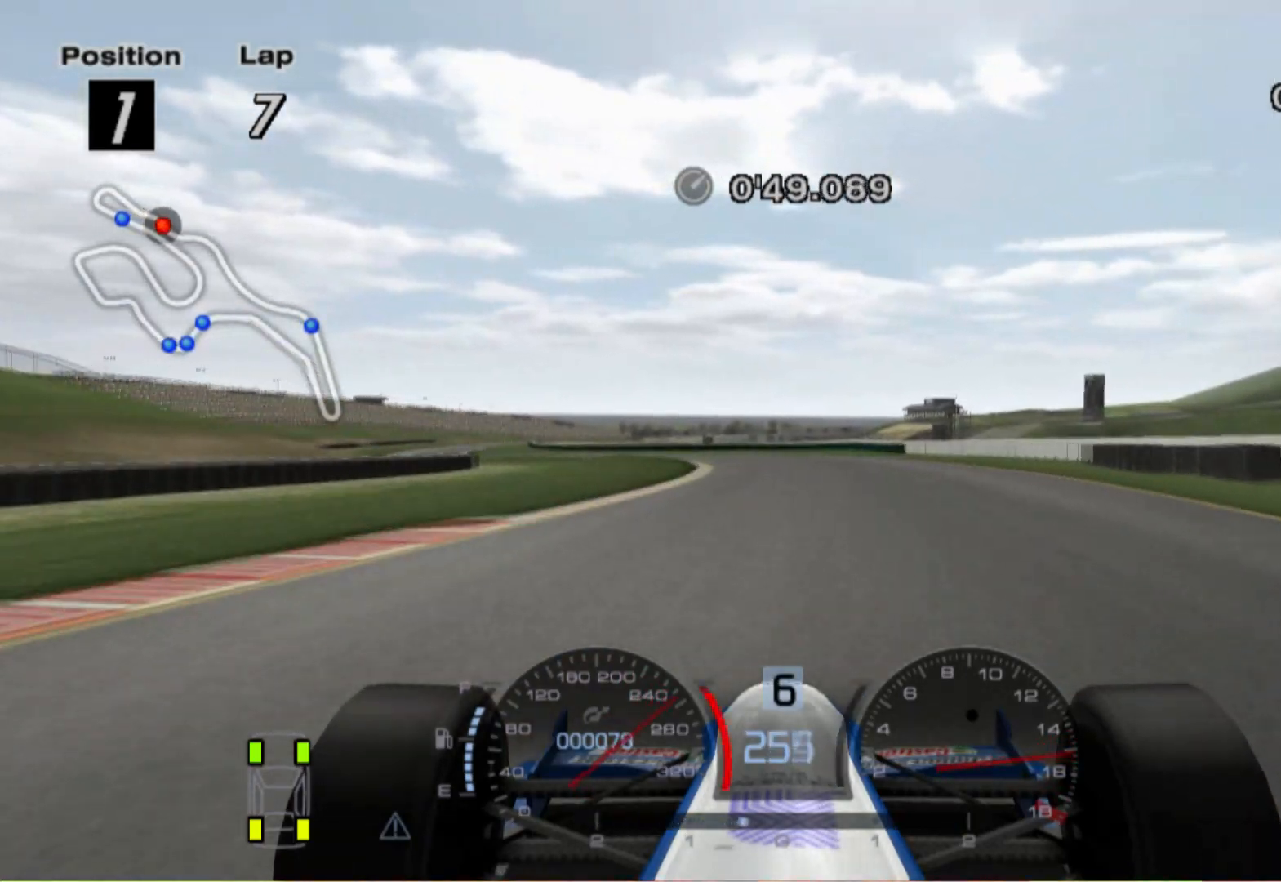
{"buttons": [], "left_stick": "left", "right_stick": "center", "events": [[40, "left_stick", "left"], [340, "L2", "up"]]}
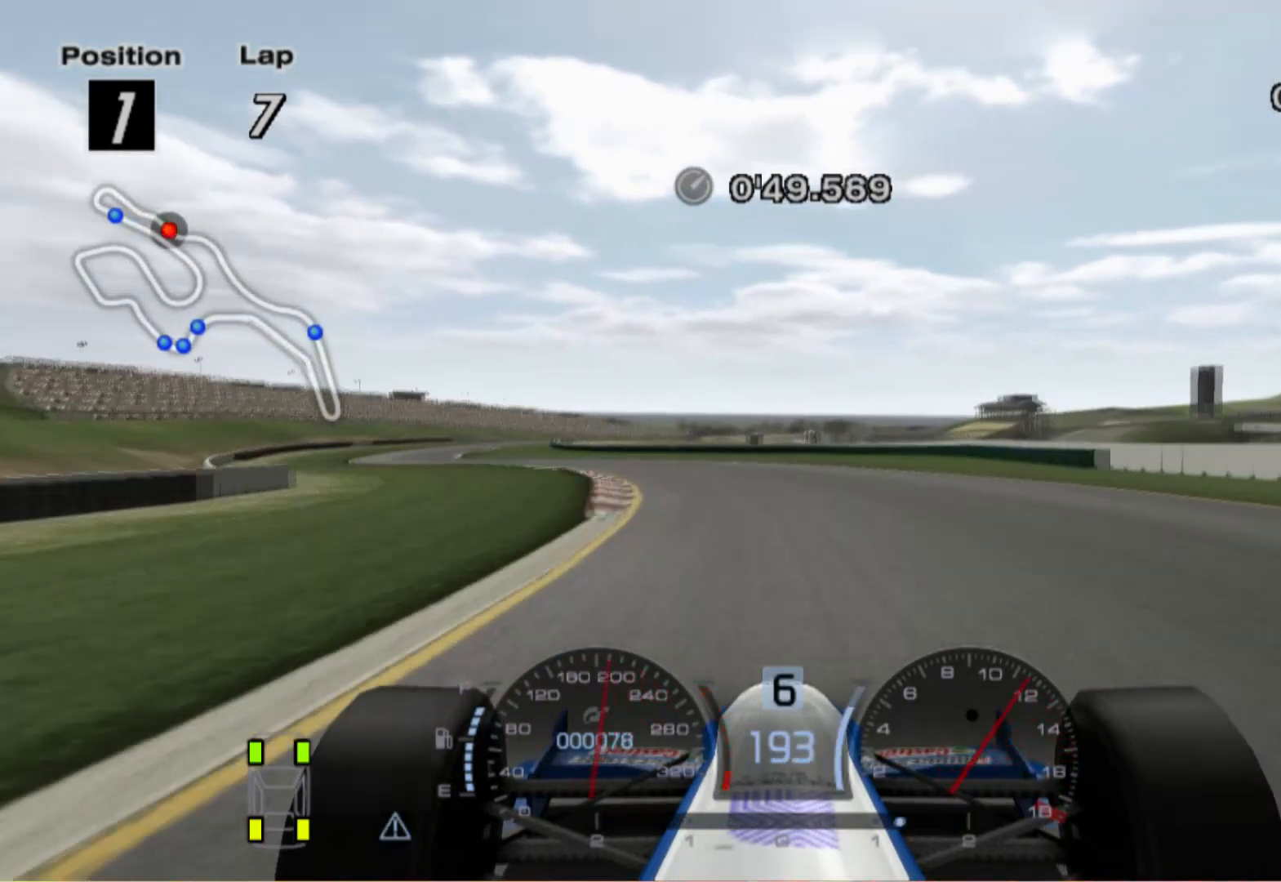
{"buttons": [], "left_stick": "left", "right_stick": "center", "events": []}
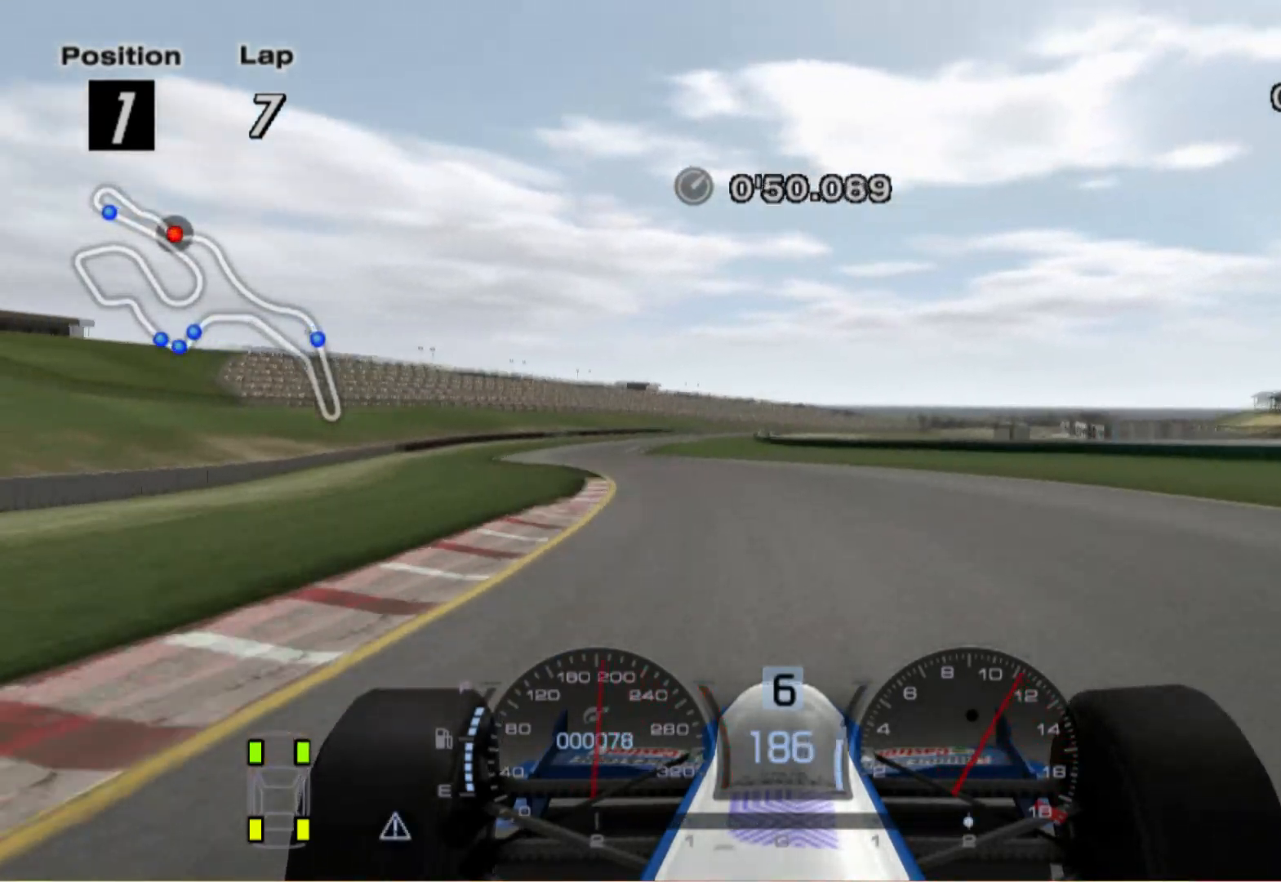
{"buttons": [], "left_stick": "center", "right_stick": "center", "events": [[80, "left_stick", "center"], [380, "left_stick", "right"], [440, "left_stick", "center"]]}
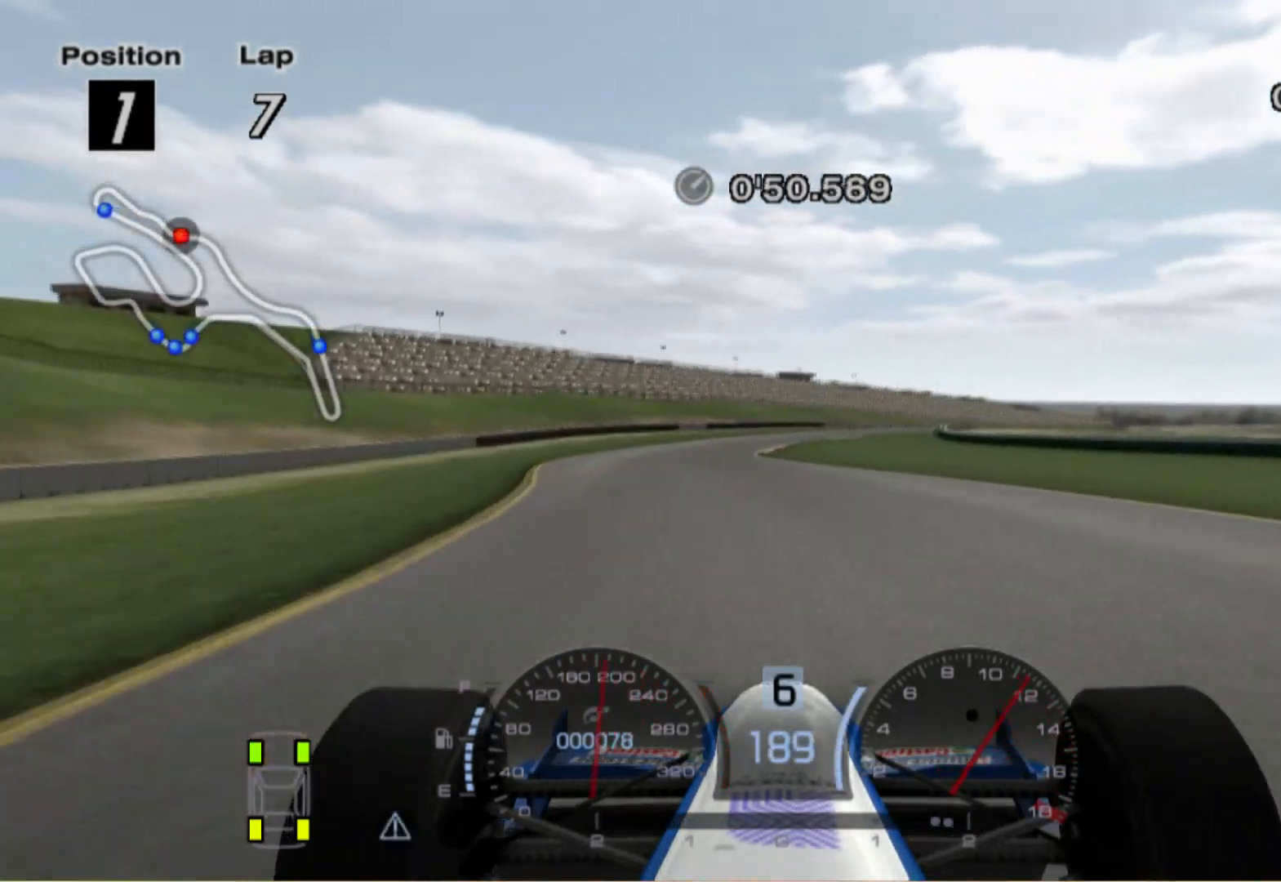
{"buttons": [], "left_stick": "right", "right_stick": "center", "events": [[60, "left_stick", "left"], [280, "left_stick", "center"], [480, "left_stick", "right"]]}
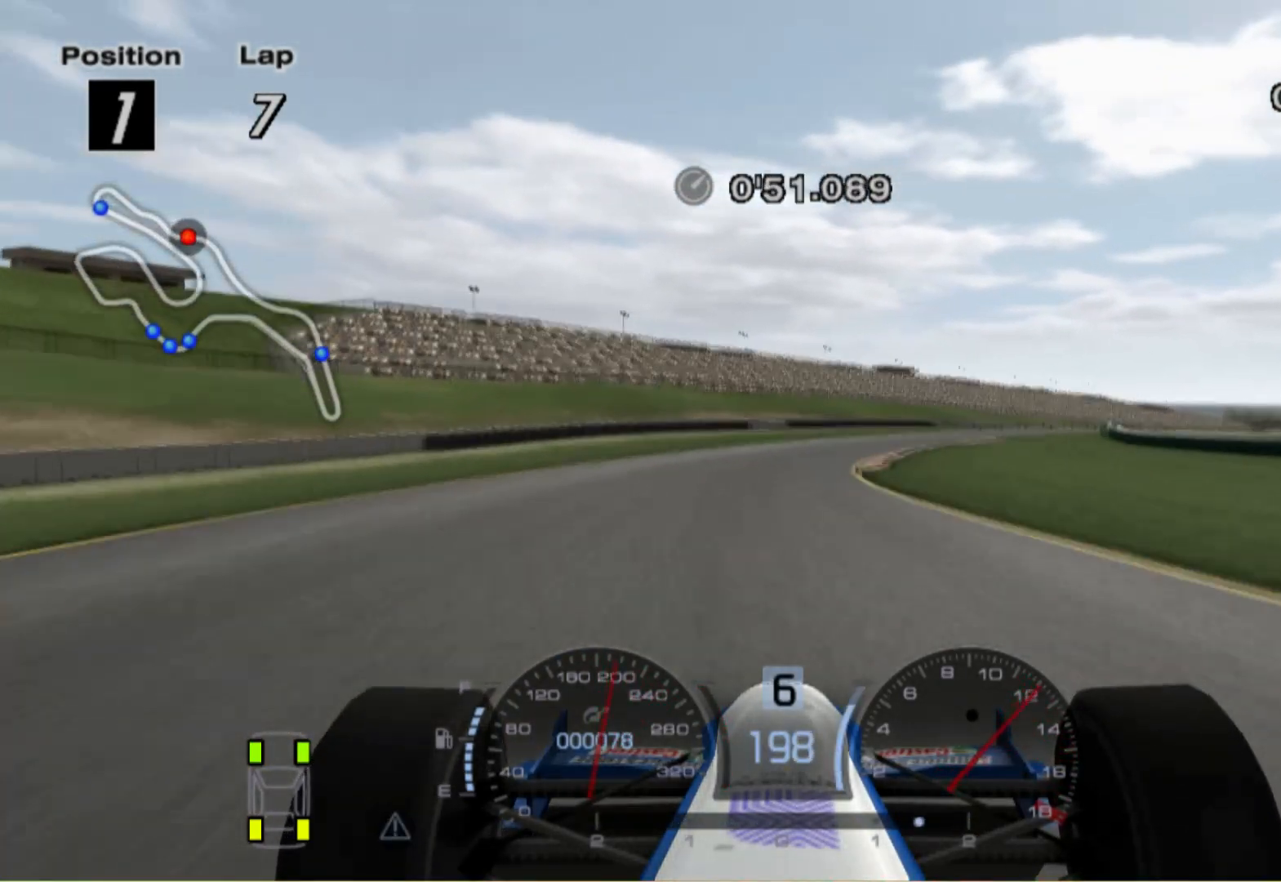
{"buttons": [], "left_stick": "right", "right_stick": "center", "events": []}
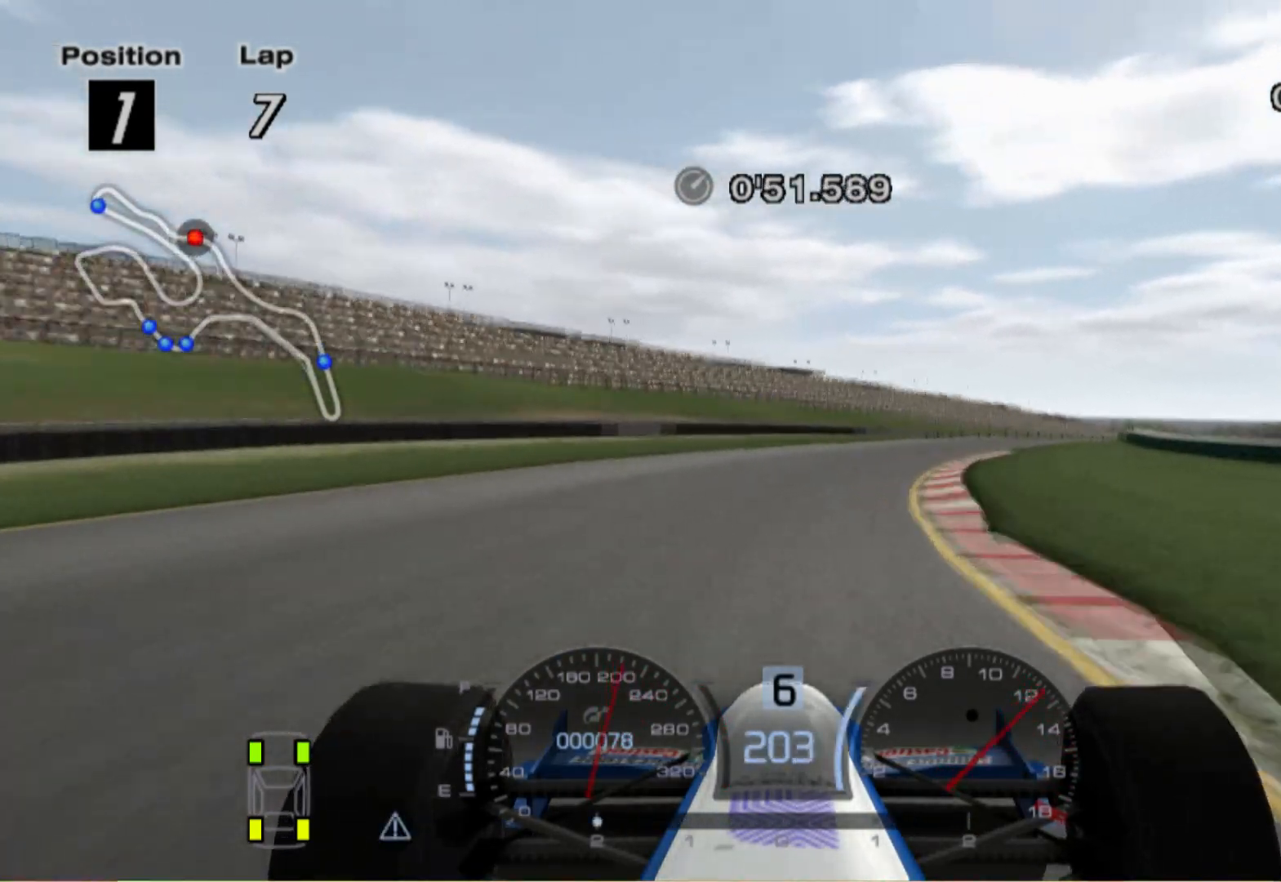
{"buttons": [], "left_stick": "left", "right_stick": "center", "events": [[340, "left_stick", "center"], [500, "left_stick", "left"]]}
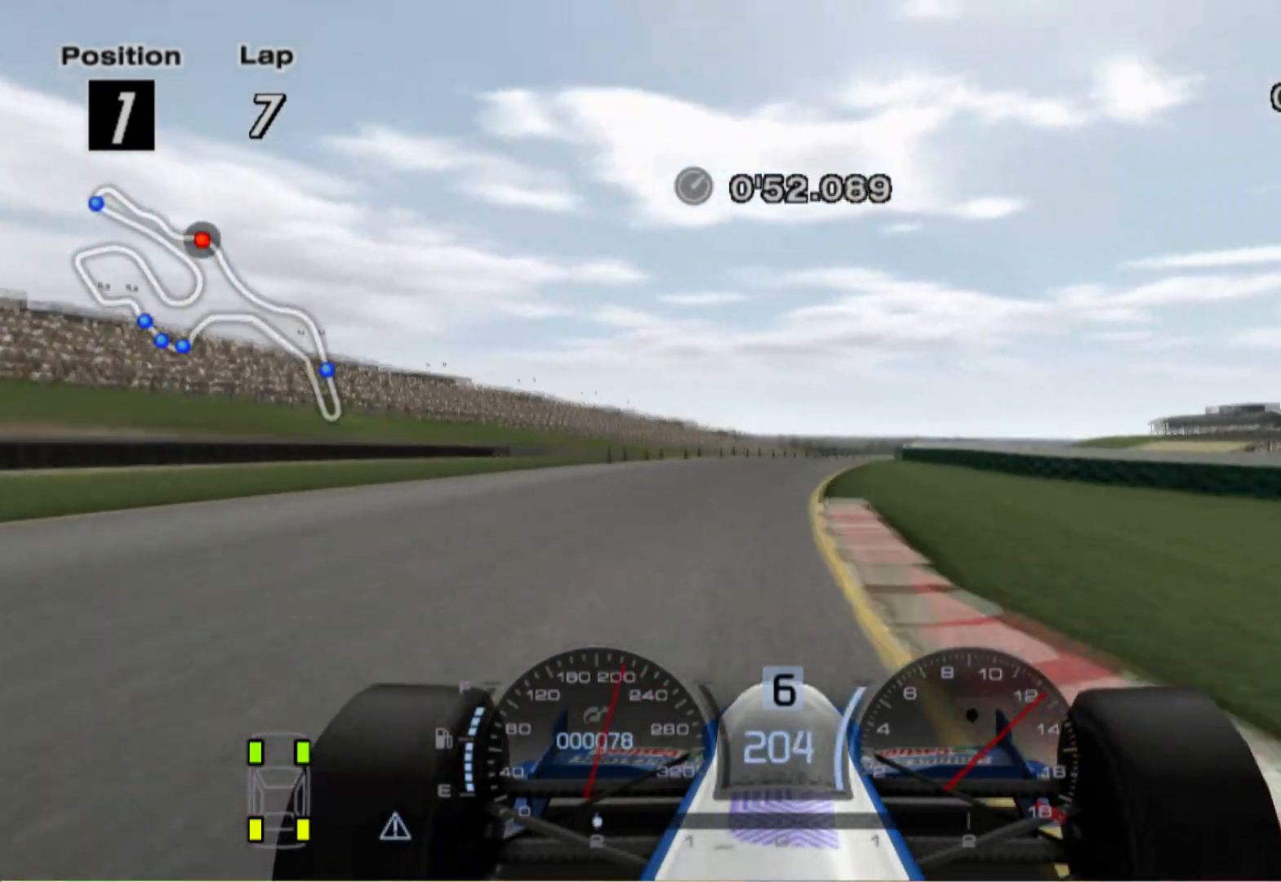
{"buttons": [], "left_stick": "right", "right_stick": "center", "events": [[260, "left_stick", "center"], [480, "left_stick", "right"]]}
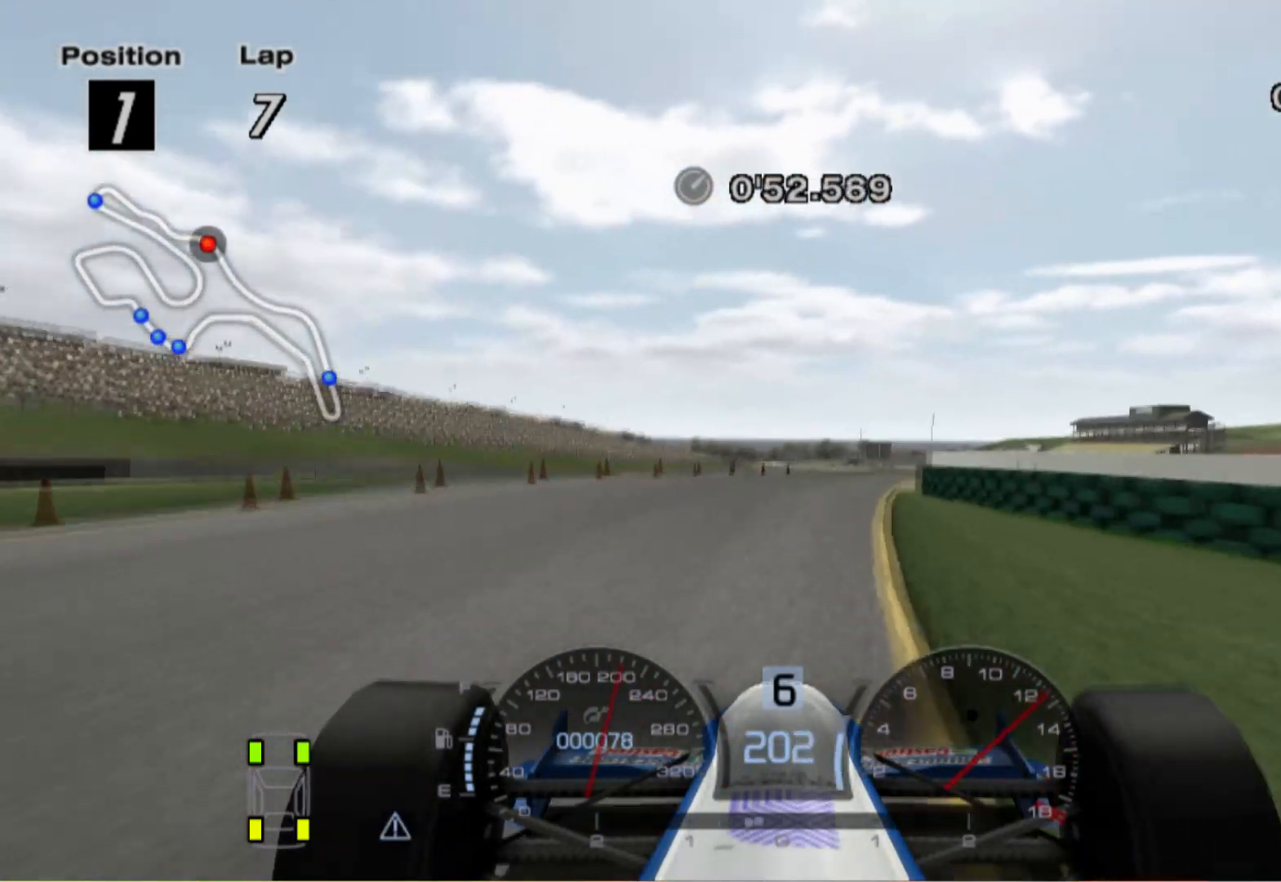
{"buttons": [], "left_stick": "center", "right_stick": "center", "events": [[260, "left_stick", "center"]]}
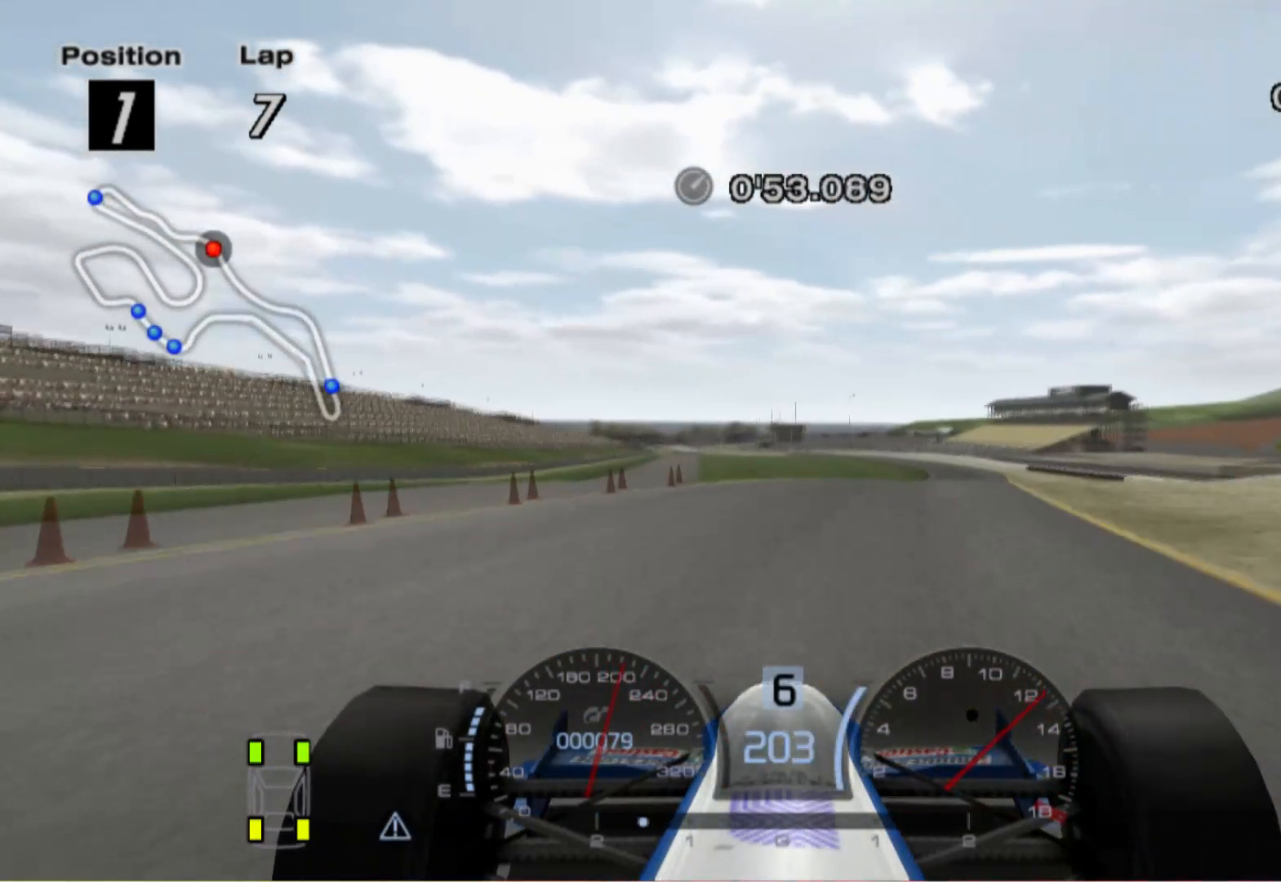
{"buttons": [], "left_stick": "center", "right_stick": "center", "events": [[40, "left_stick", "right"], [480, "left_stick", "center"]]}
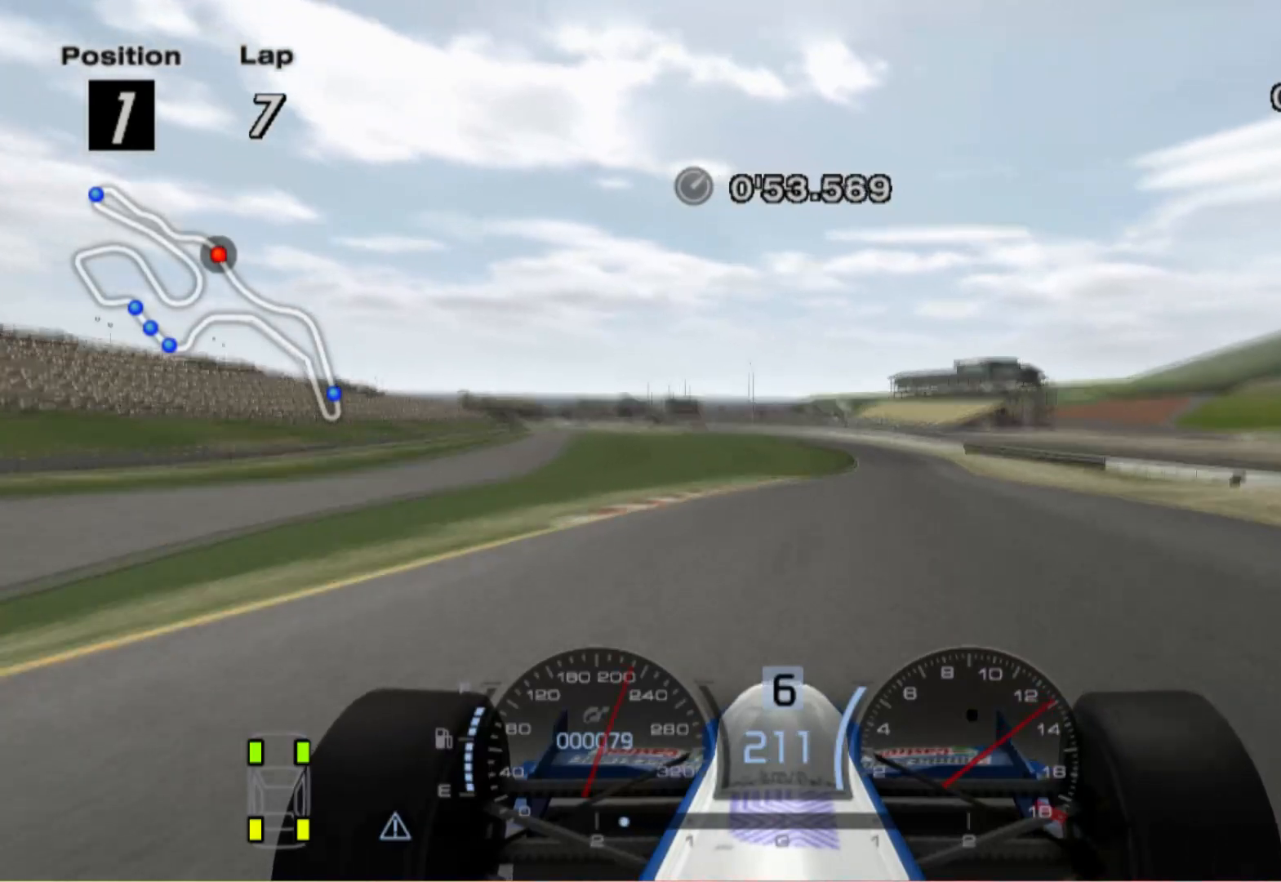
{"buttons": [], "left_stick": "center", "right_stick": "center", "events": [[100, "left_stick", "right"], [460, "left_stick", "center"]]}
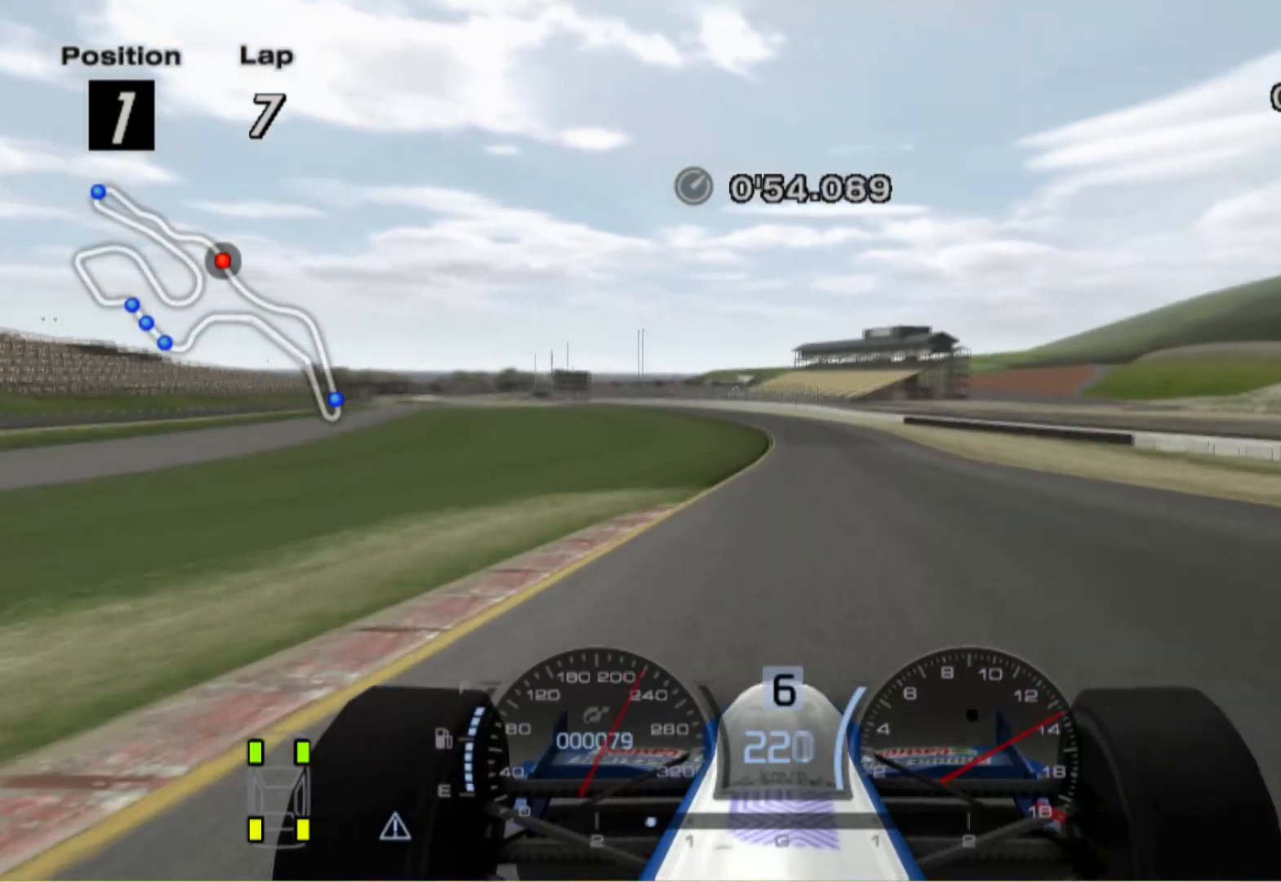
{"buttons": [], "left_stick": "left", "right_stick": "center", "events": [[380, "left_stick", "left"]]}
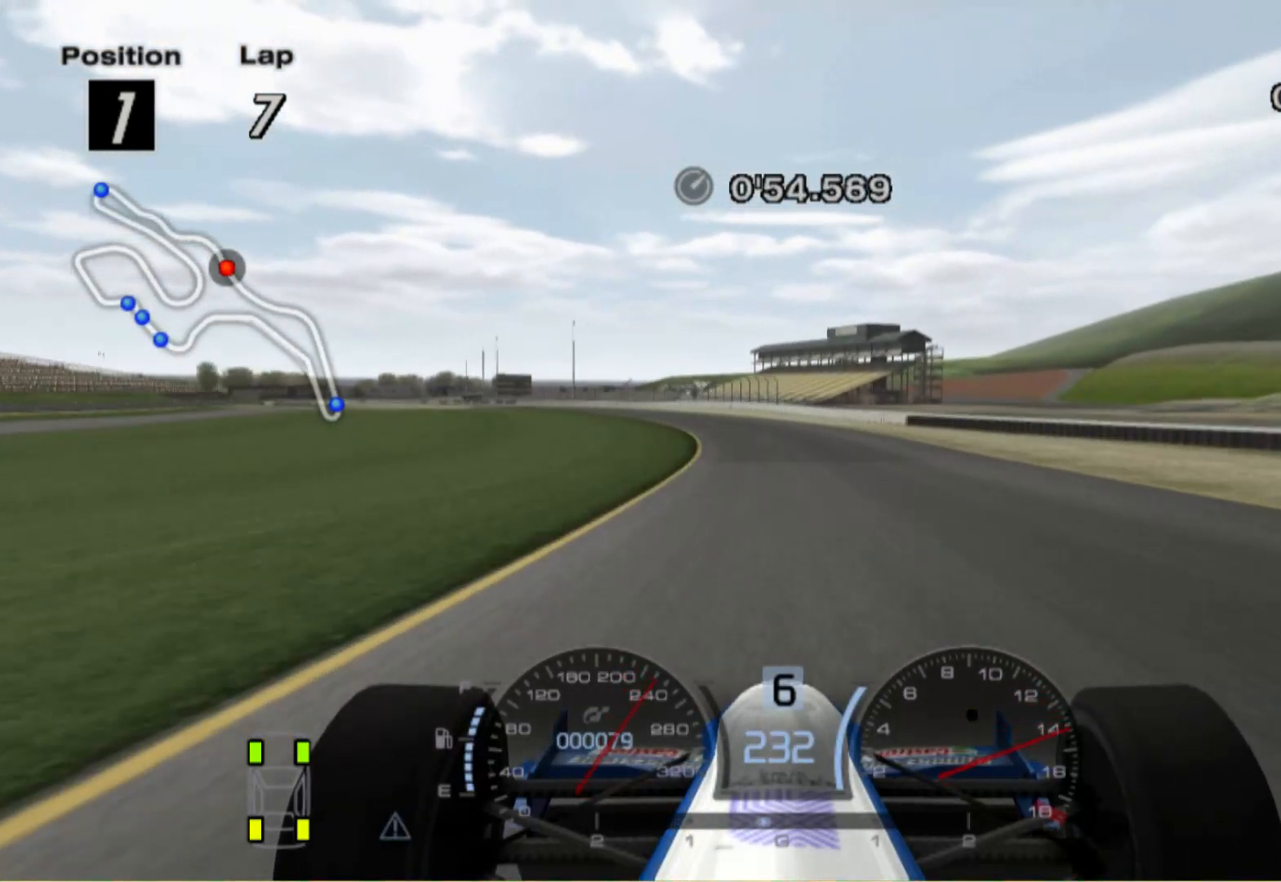
{"buttons": [], "left_stick": "left", "right_stick": "center", "events": []}
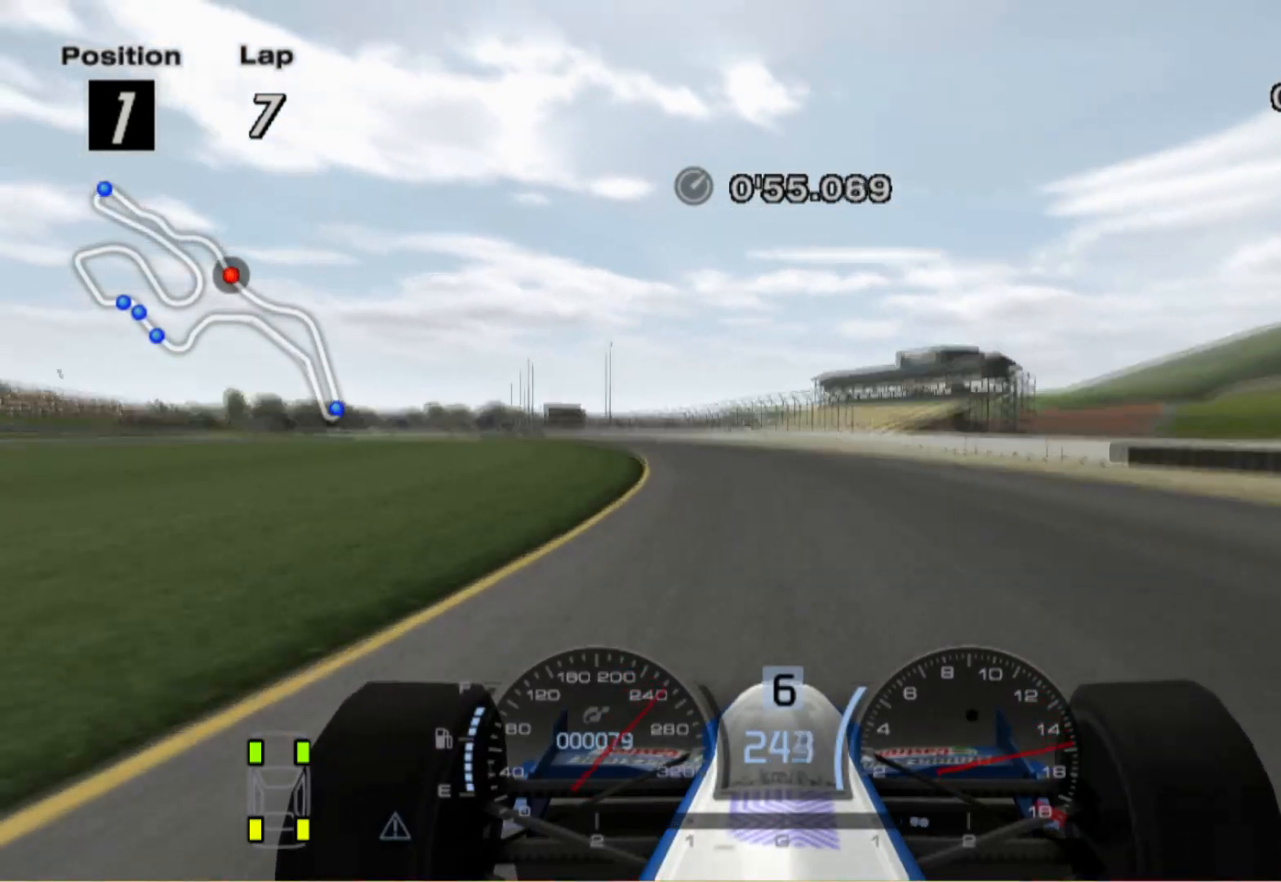
{"buttons": [], "left_stick": "left", "right_stick": "center", "events": []}
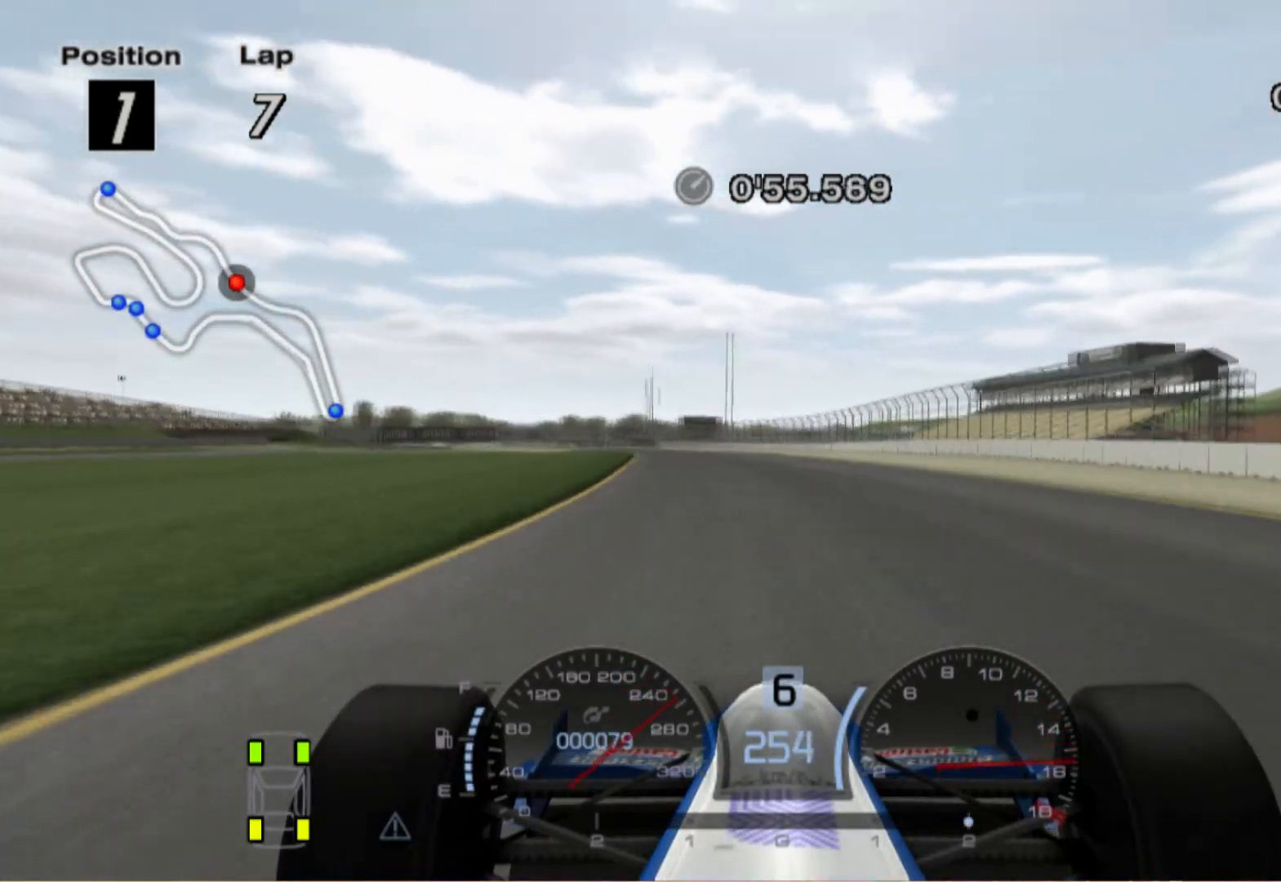
{"buttons": [], "left_stick": "left", "right_stick": "center", "events": []}
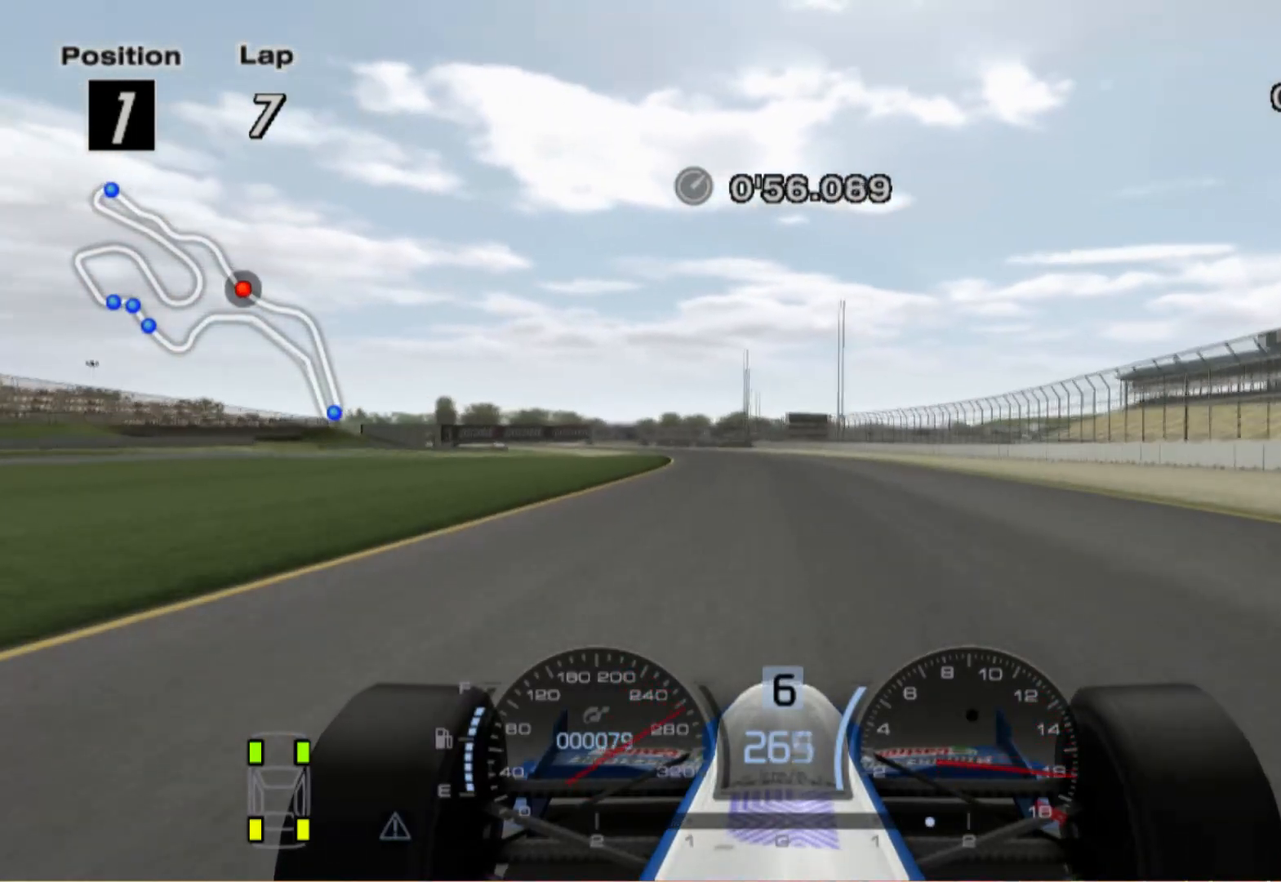
{"buttons": [], "left_stick": "left", "right_stick": "center", "events": [[260, "left_stick", "center"], [440, "left_stick", "left"]]}
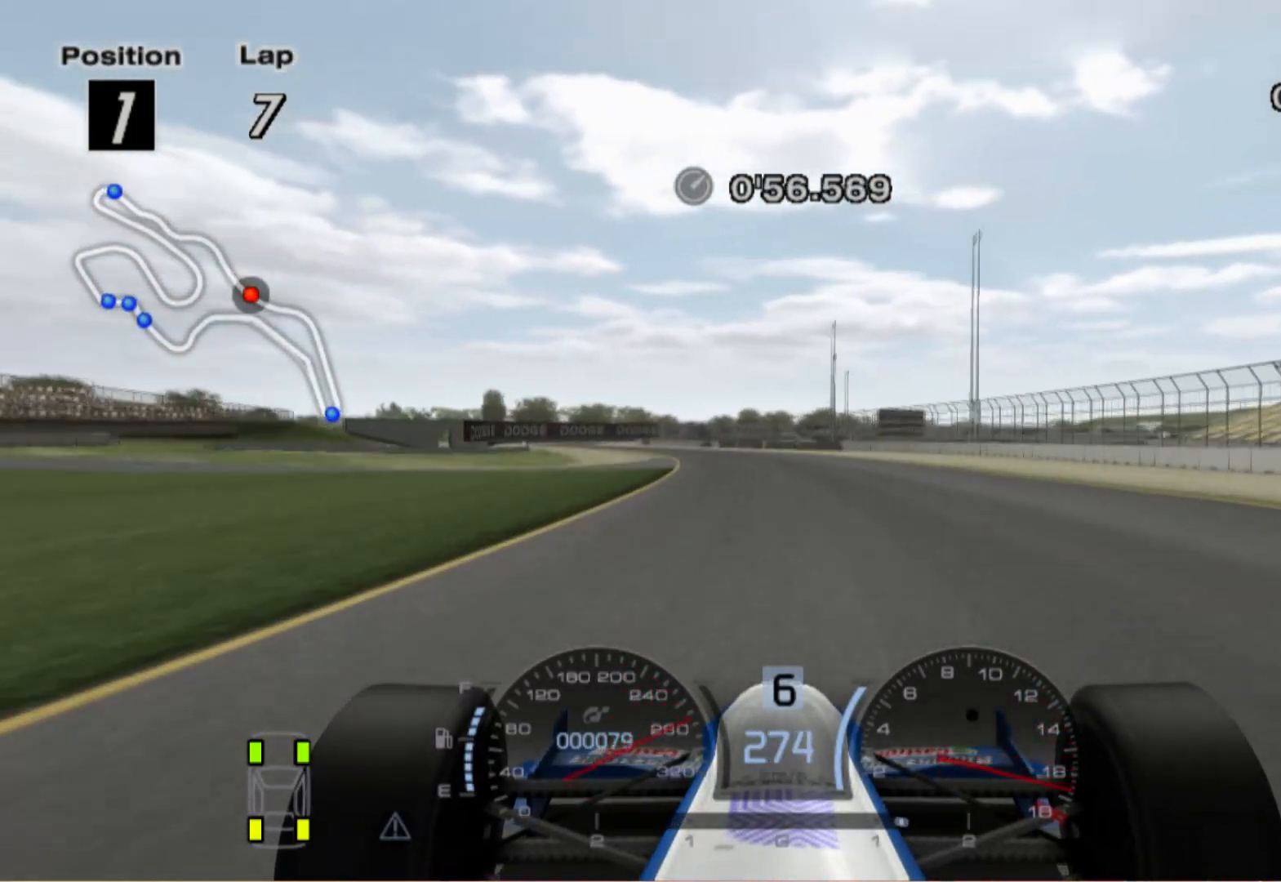
{"buttons": [], "left_stick": "left", "right_stick": "center", "events": []}
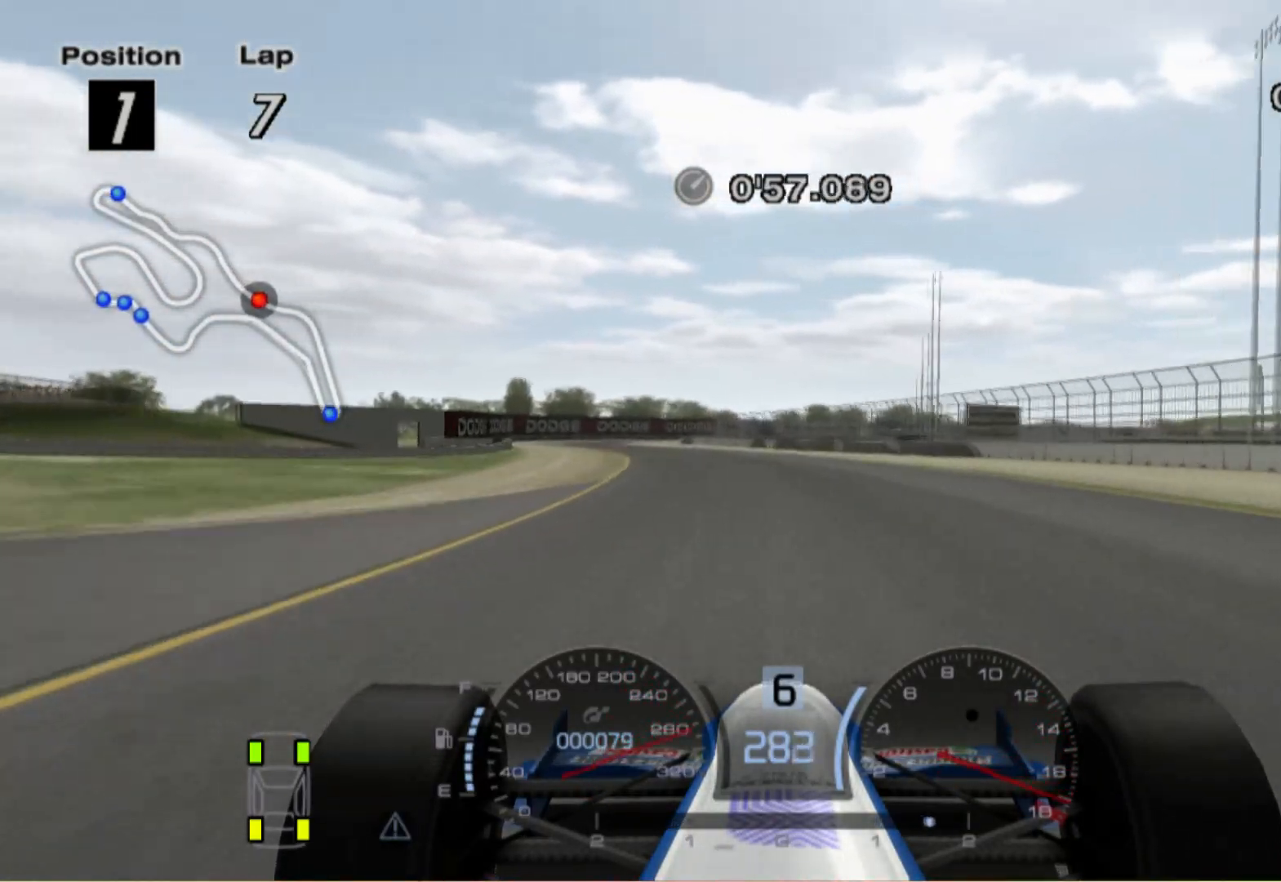
{"buttons": [], "left_stick": "left", "right_stick": "center", "events": []}
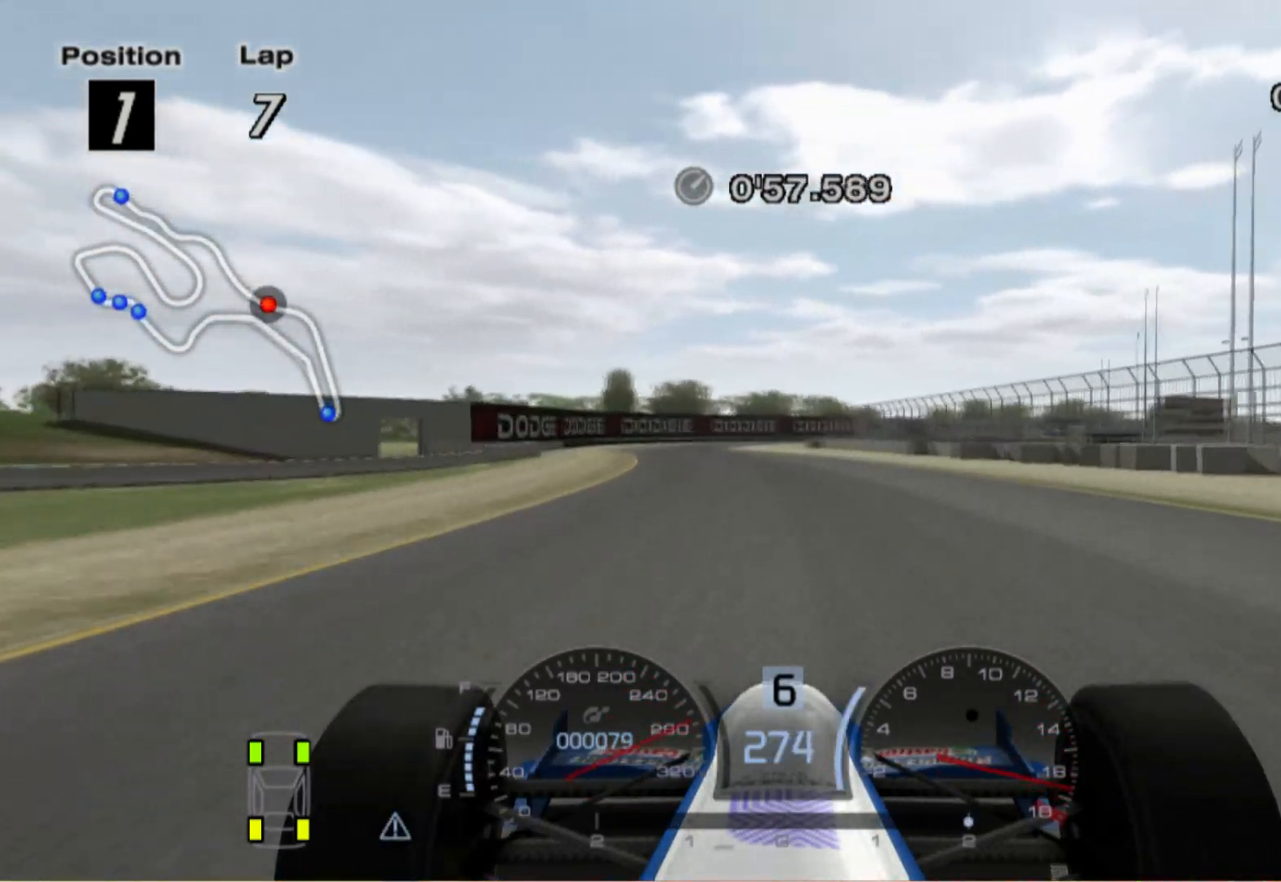
{"buttons": [], "left_stick": "center", "right_stick": "center", "events": [[400, "left_stick", "center"]]}
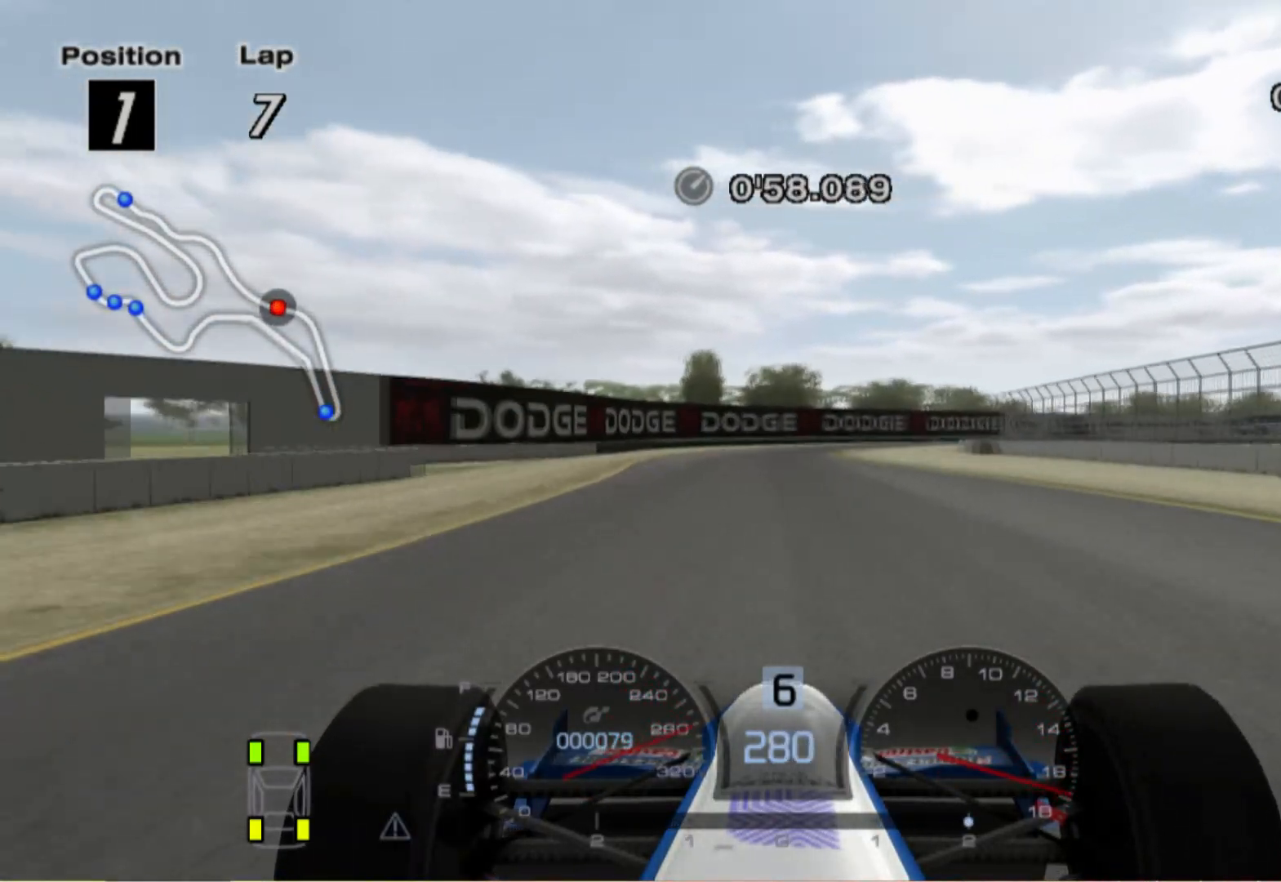
{"buttons": ["L2"], "left_stick": "right", "right_stick": "center", "events": [[160, "left_stick", "right"], [240, "L2", "down"]]}
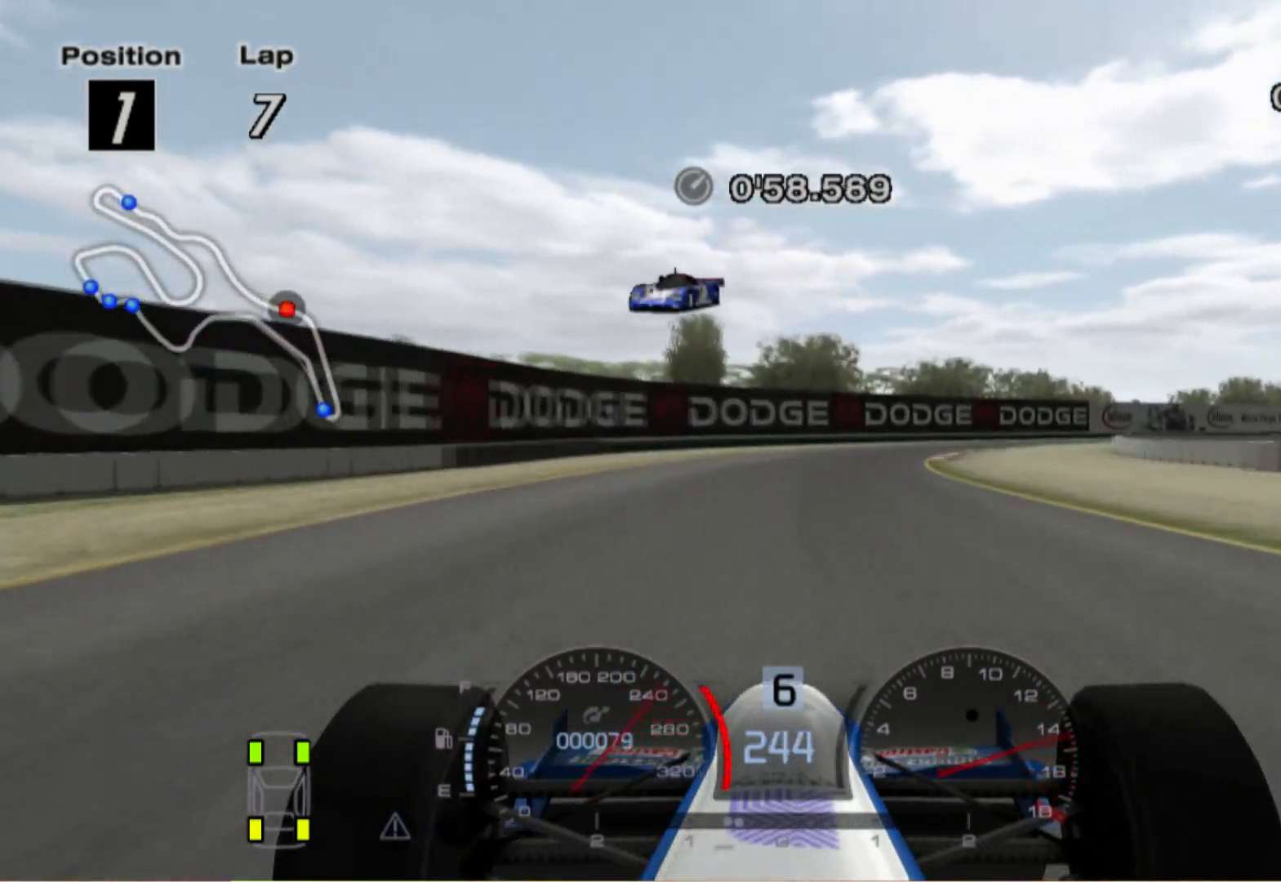
{"buttons": [], "left_stick": "right", "right_stick": "center", "events": [[80, "L2", "up"]]}
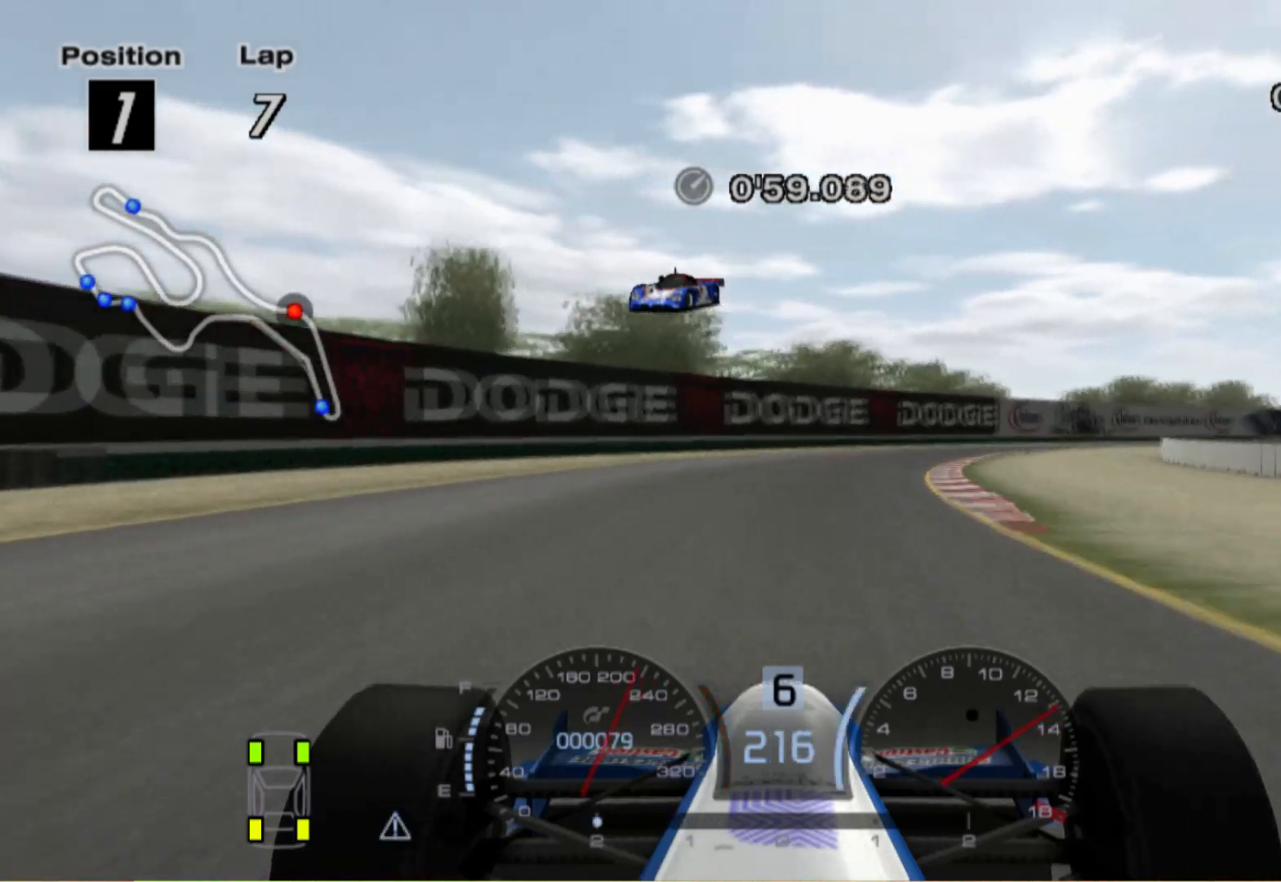
{"buttons": [], "left_stick": "right", "right_stick": "center", "events": []}